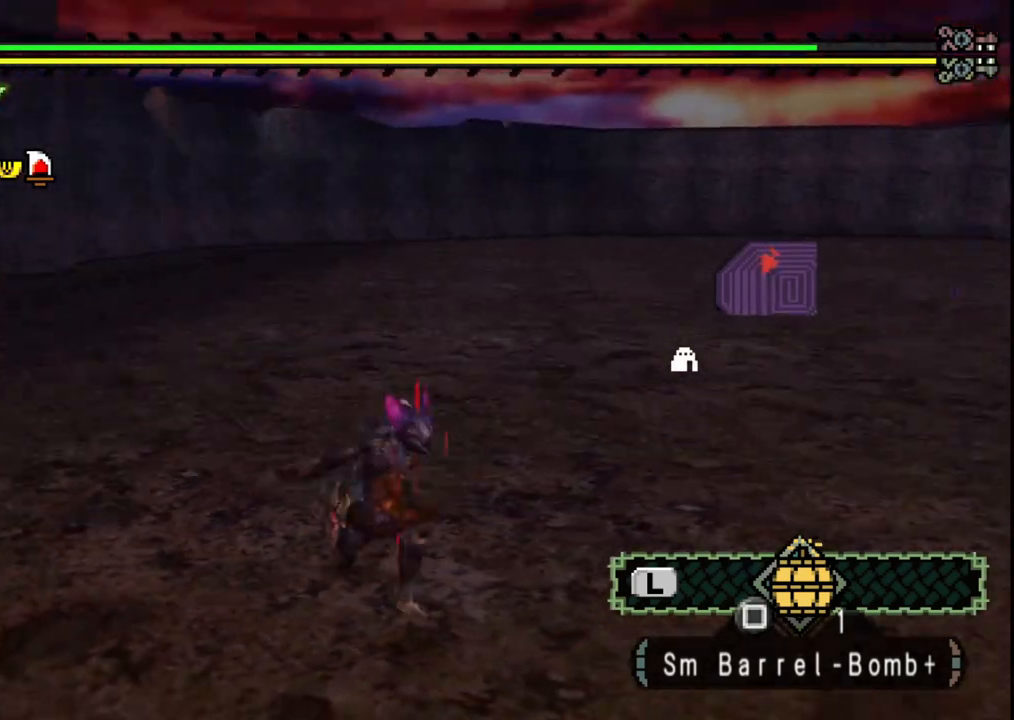
Gameplay with a controller (Xbox layout); each line is a JSON object with the inputs held at the frame after it. "events" lists button and stick changes between this image and that frame as [ms after this image, input, new state], when the widget could be followed in between. Not read: L2 L3 R2 R3.
{"buttons": [], "left_stick": "up", "right_stick": "center", "events": [[233, "right_stick", "center"], [300, "left_stick", "up-left"], [433, "left_stick", "up"]]}
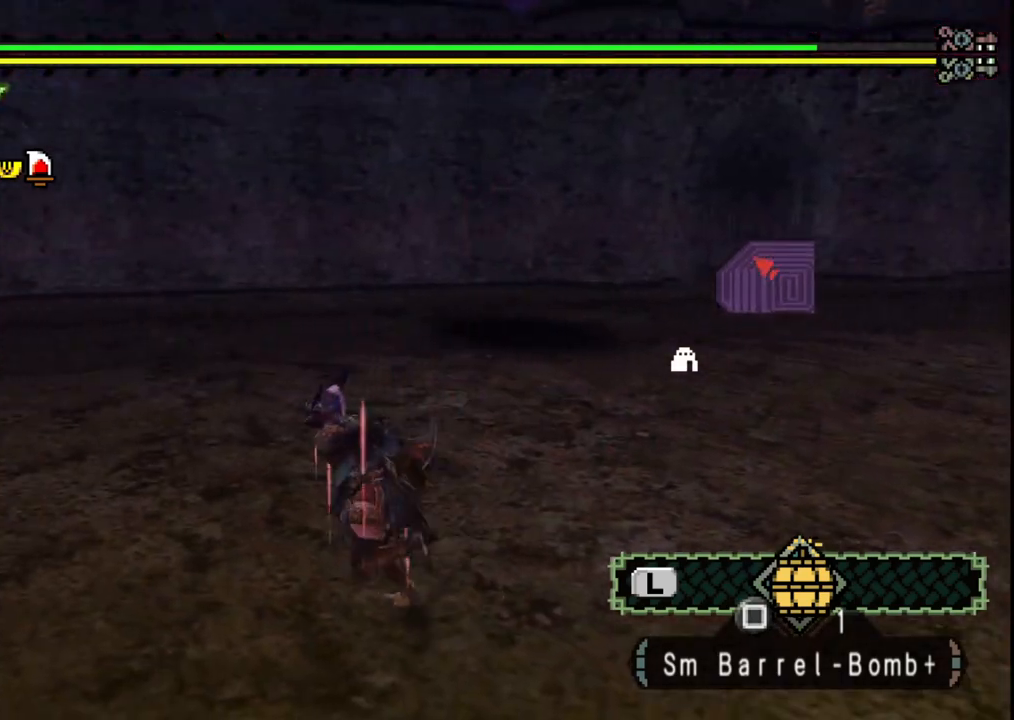
{"buttons": [], "left_stick": "down-right", "right_stick": "center", "events": [[83, "left_stick", "up-right"], [317, "left_stick", "down-right"]]}
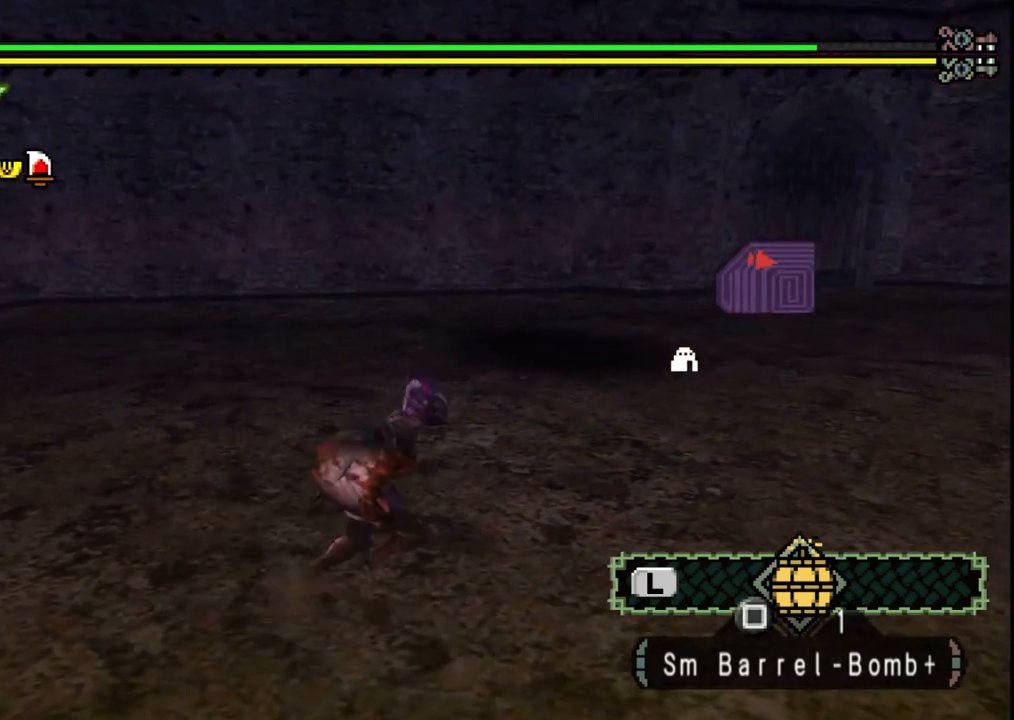
{"buttons": [], "left_stick": "down-left", "right_stick": "right", "events": [[67, "left_stick", "down"], [350, "right_stick", "right"], [400, "left_stick", "down-left"]]}
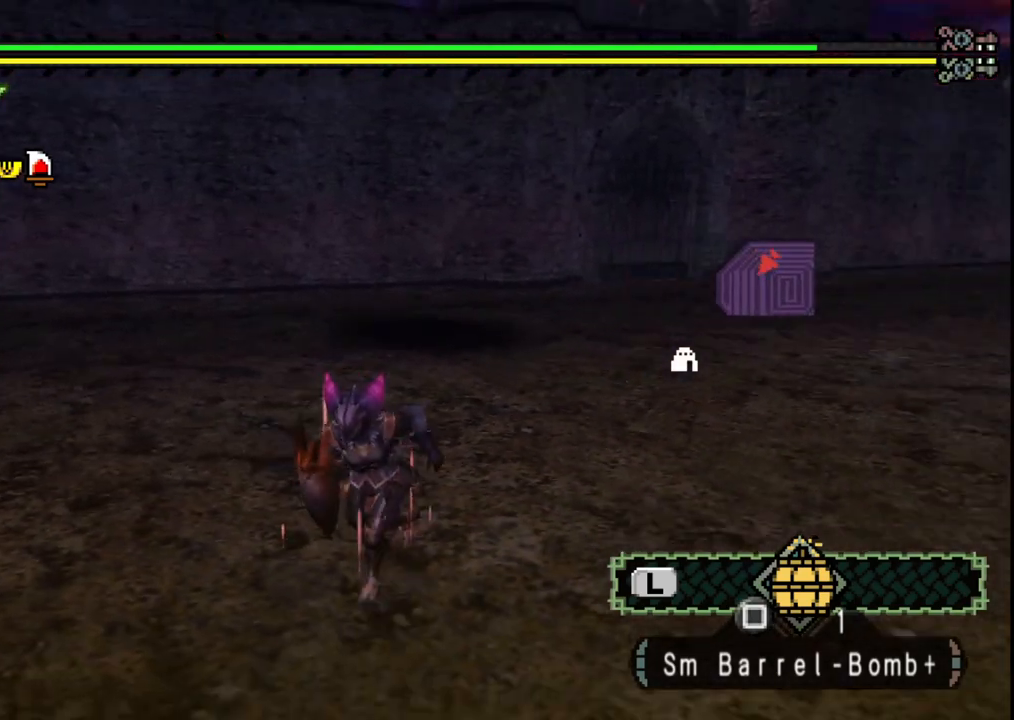
{"buttons": [], "left_stick": "up-left", "right_stick": "center", "events": [[50, "right_stick", "center"], [167, "left_stick", "left"], [300, "left_stick", "up-left"]]}
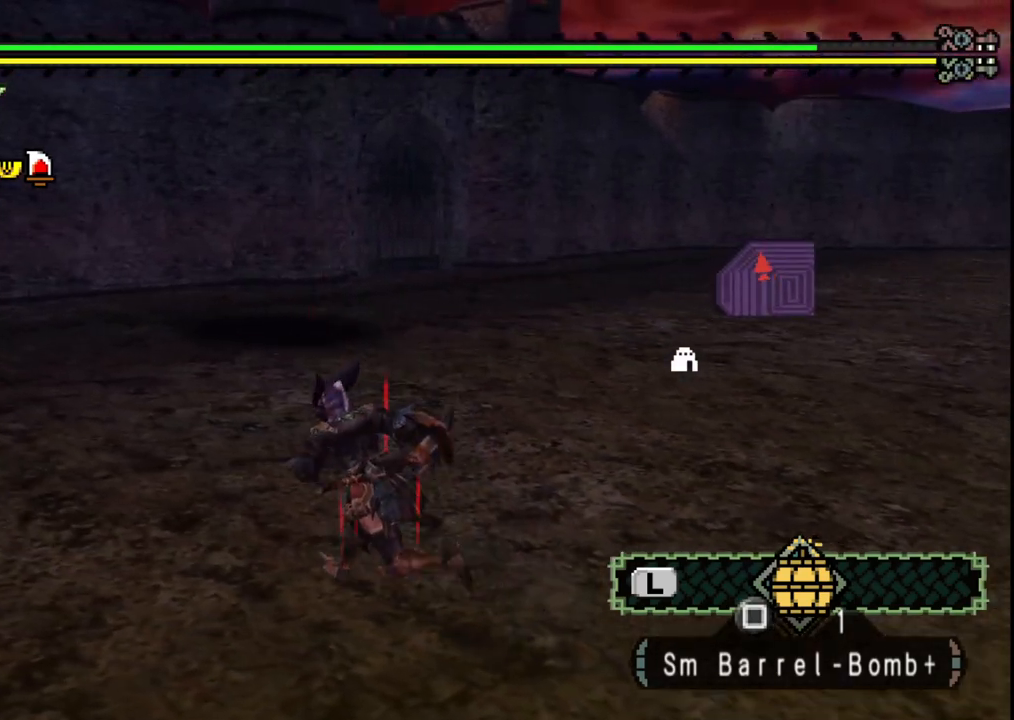
{"buttons": [], "left_stick": "down", "right_stick": "center", "events": [[167, "left_stick", "left"], [317, "left_stick", "down-left"], [467, "left_stick", "down"]]}
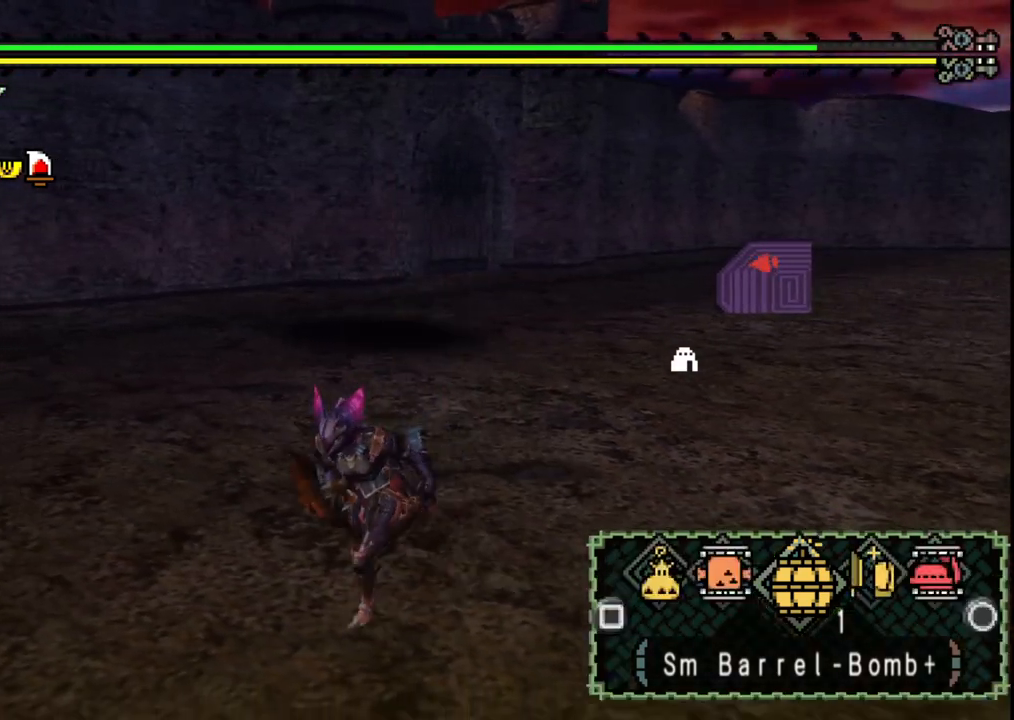
{"buttons": [], "left_stick": "right", "right_stick": "center", "events": [[17, "X", "down"], [50, "left_stick", "down-right"], [133, "X", "up"], [433, "left_stick", "right"]]}
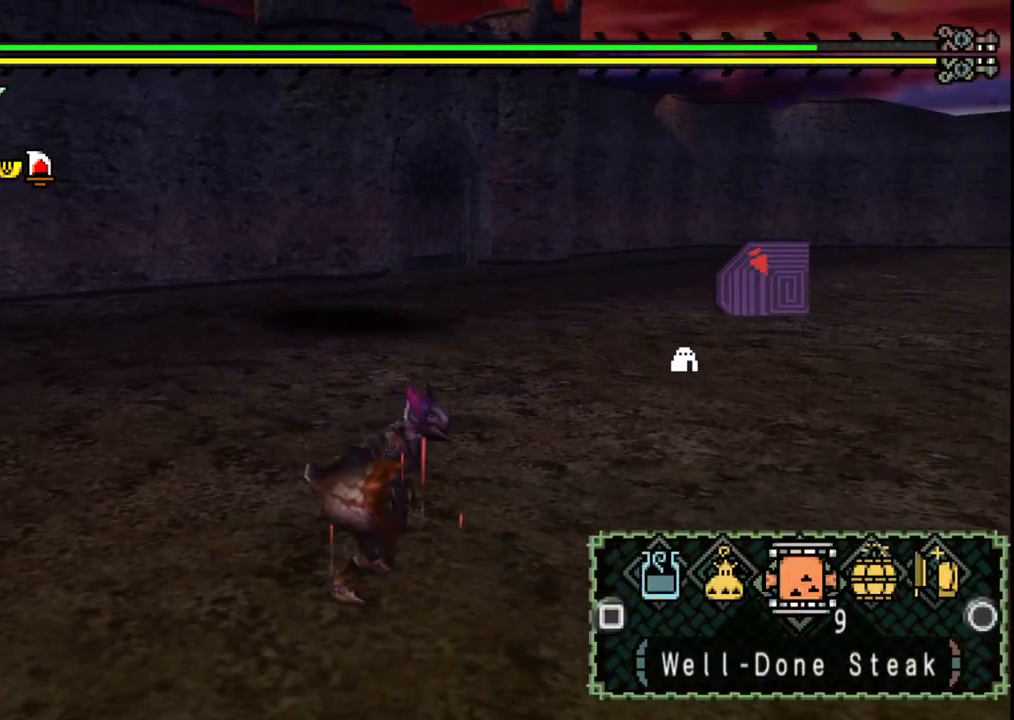
{"buttons": [], "left_stick": "up", "right_stick": "center", "events": [[67, "left_stick", "up-right"], [417, "left_stick", "up"]]}
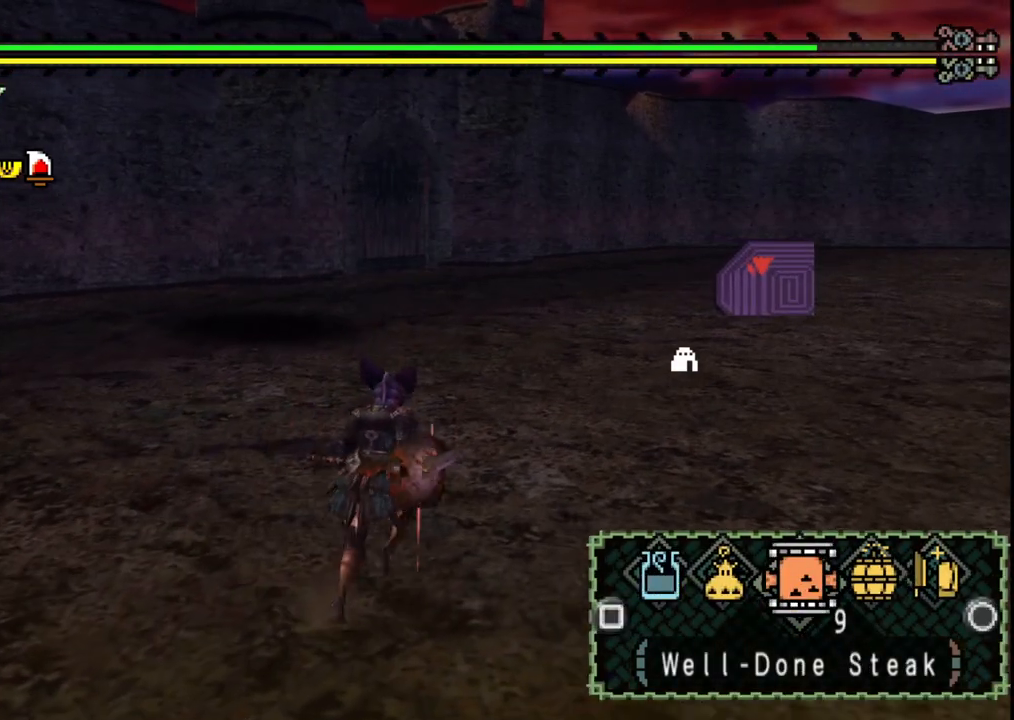
{"buttons": [], "left_stick": "left", "right_stick": "center", "events": [[67, "left_stick", "up-left"], [417, "left_stick", "left"]]}
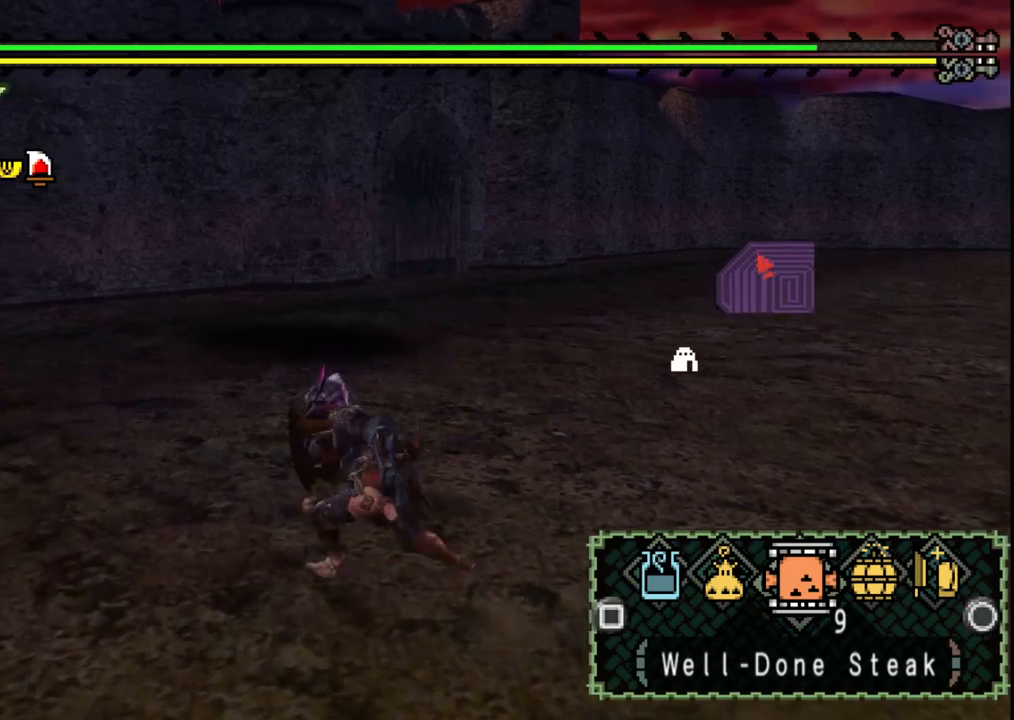
{"buttons": [], "left_stick": "down-left", "right_stick": "center", "events": [[183, "left_stick", "down-left"], [233, "B", "down"], [333, "B", "up"]]}
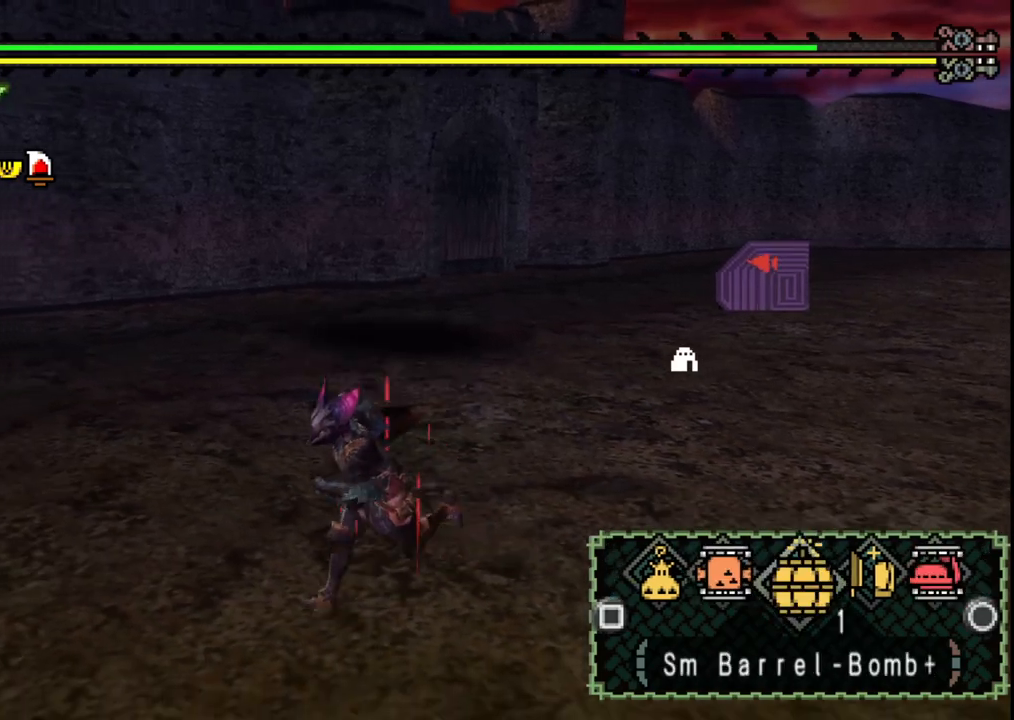
{"buttons": [], "left_stick": "right", "right_stick": "center", "events": [[167, "left_stick", "up-left"], [267, "left_stick", "up"], [500, "left_stick", "right"]]}
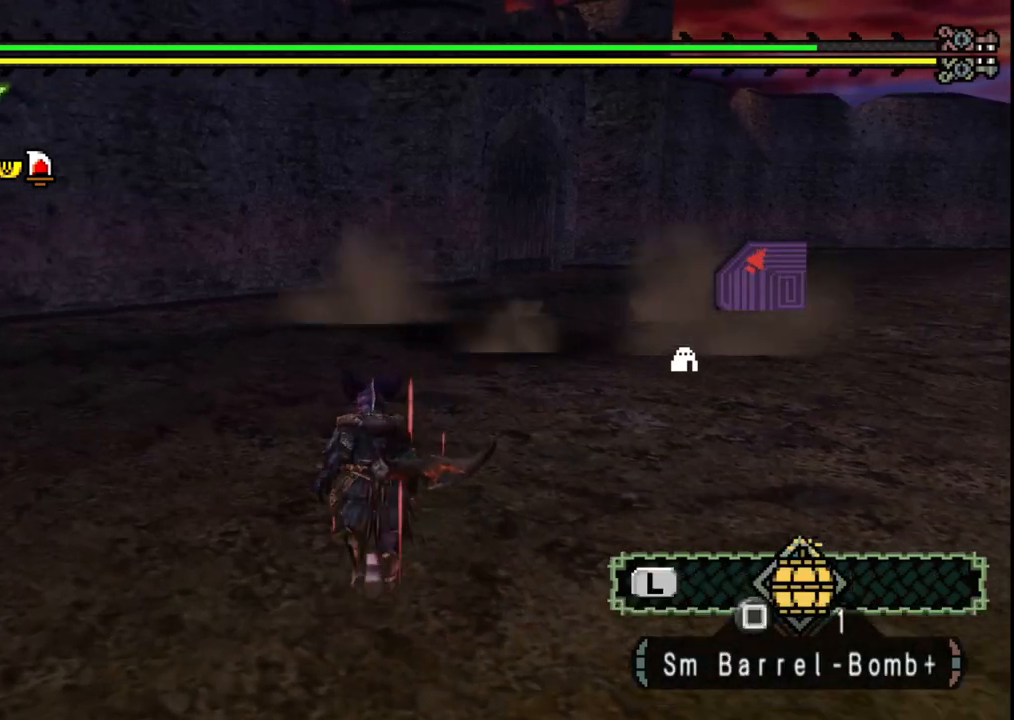
{"buttons": [], "left_stick": "down-right", "right_stick": "center", "events": [[50, "left_stick", "down-right"]]}
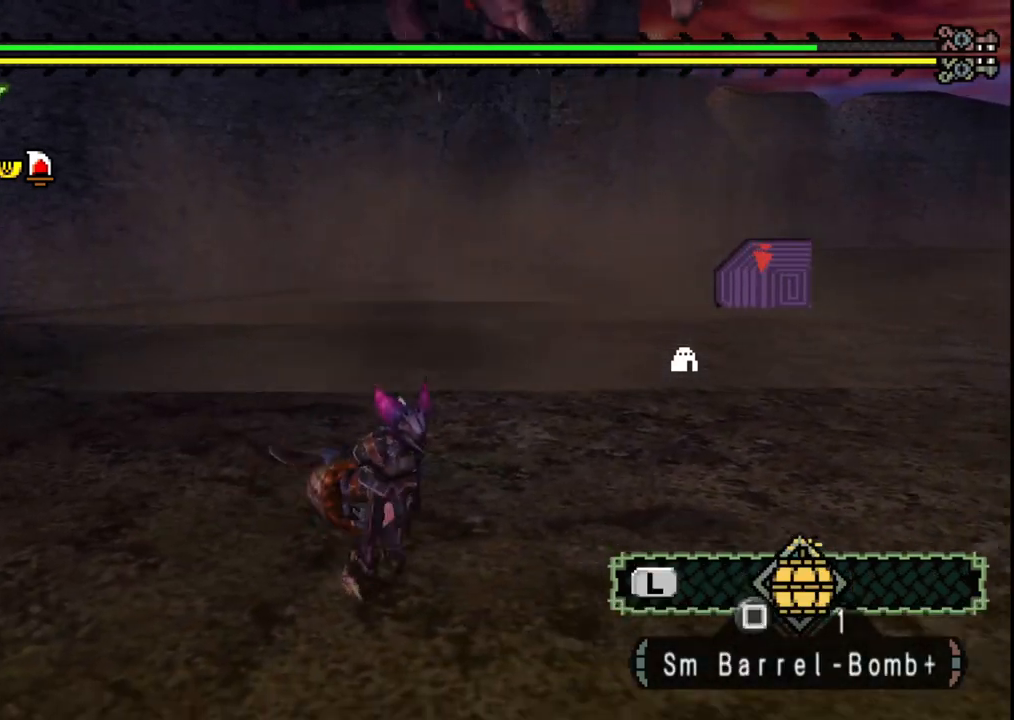
{"buttons": [], "left_stick": "down-right", "right_stick": "center", "events": []}
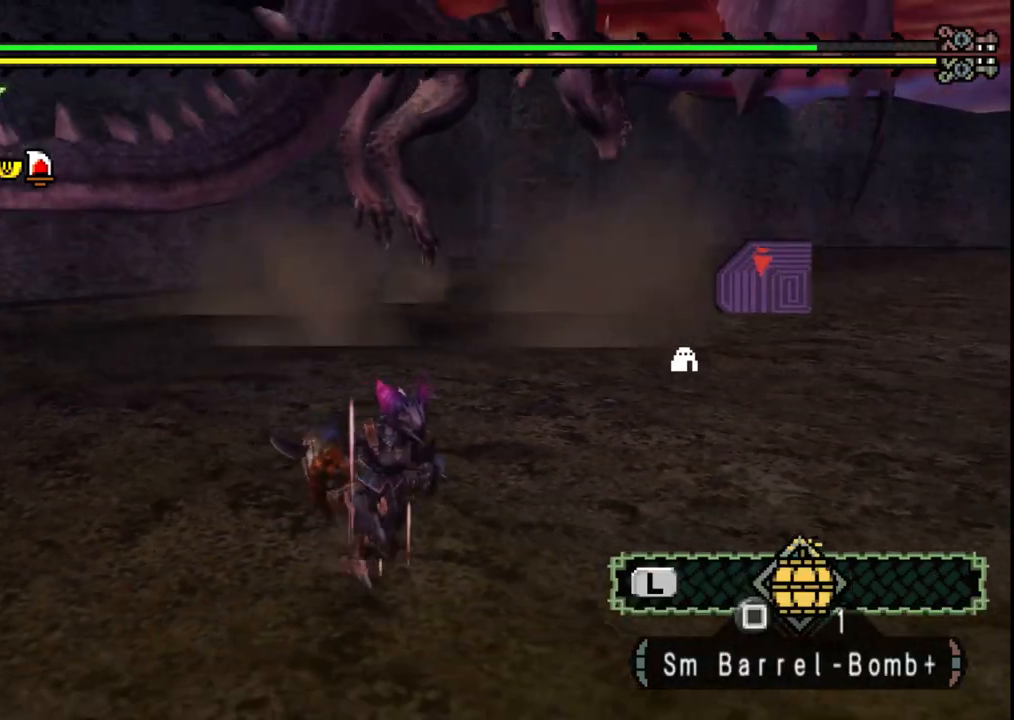
{"buttons": [], "left_stick": "down-right", "right_stick": "center", "events": []}
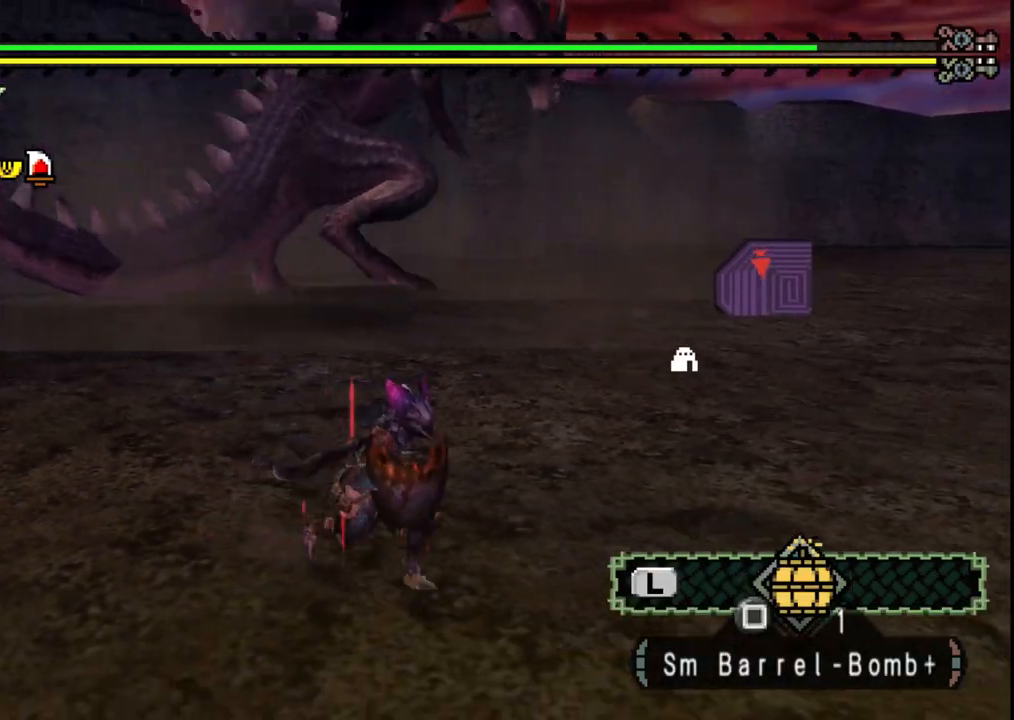
{"buttons": [], "left_stick": "up", "right_stick": "center", "events": [[133, "left_stick", "down-left"], [250, "left_stick", "up-left"], [433, "left_stick", "up"]]}
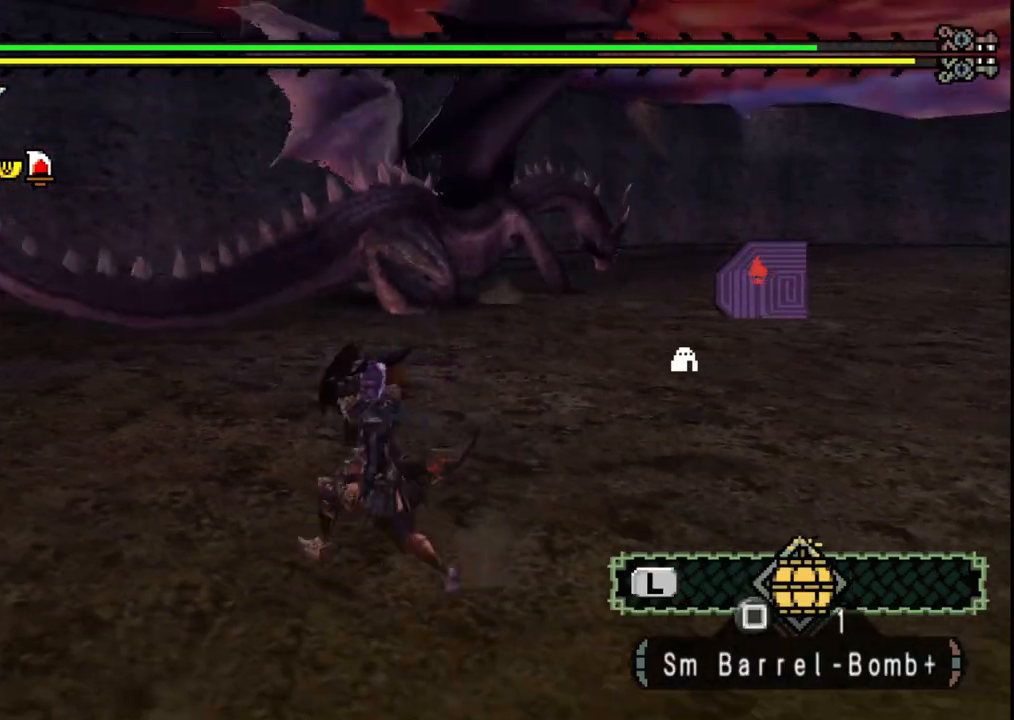
{"buttons": [], "left_stick": "up", "right_stick": "center", "events": []}
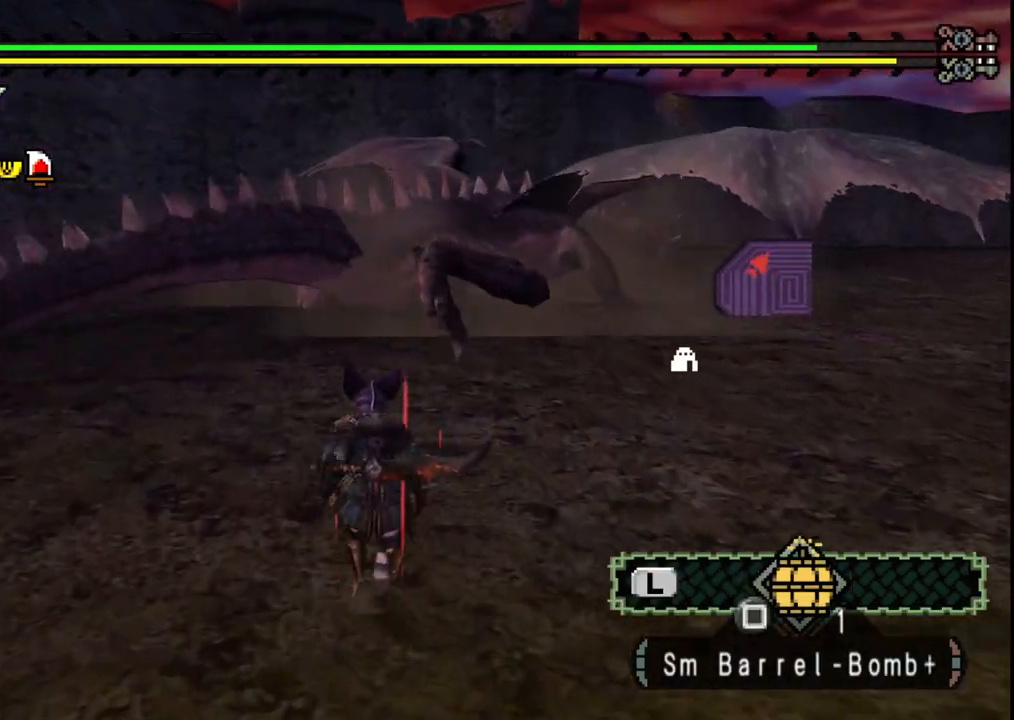
{"buttons": ["Y"], "left_stick": "up", "right_stick": "center", "events": [[483, "Y", "down"]]}
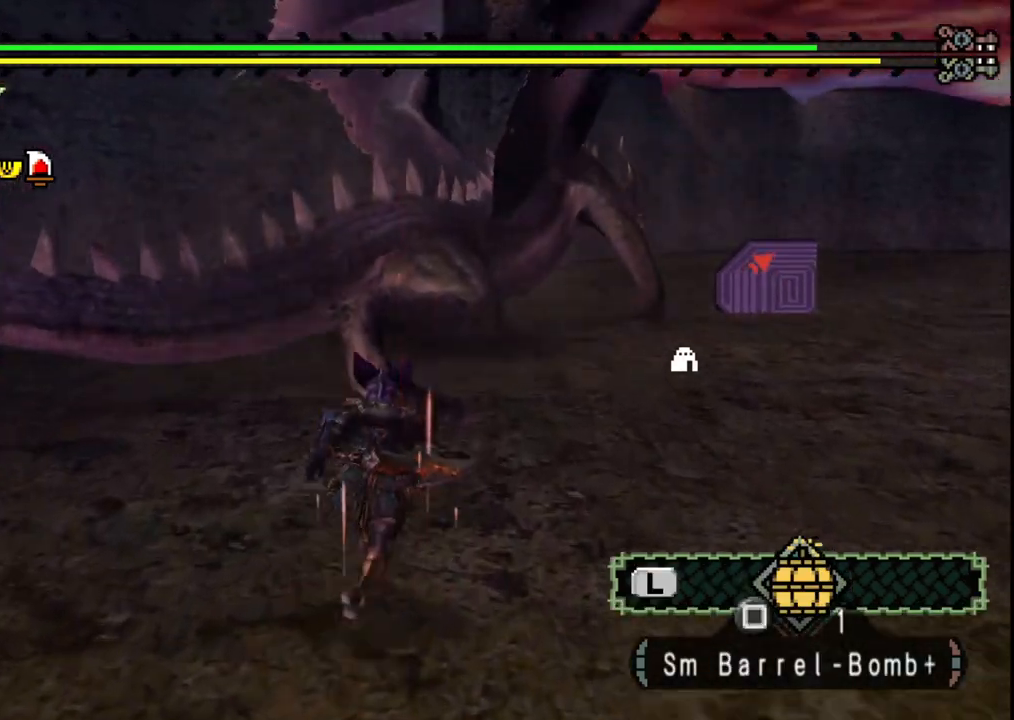
{"buttons": ["Y"], "left_stick": "up", "right_stick": "center", "events": [[100, "Y", "up"], [167, "Y", "down"], [267, "Y", "up"], [317, "Y", "down"], [433, "Y", "up"], [483, "Y", "down"]]}
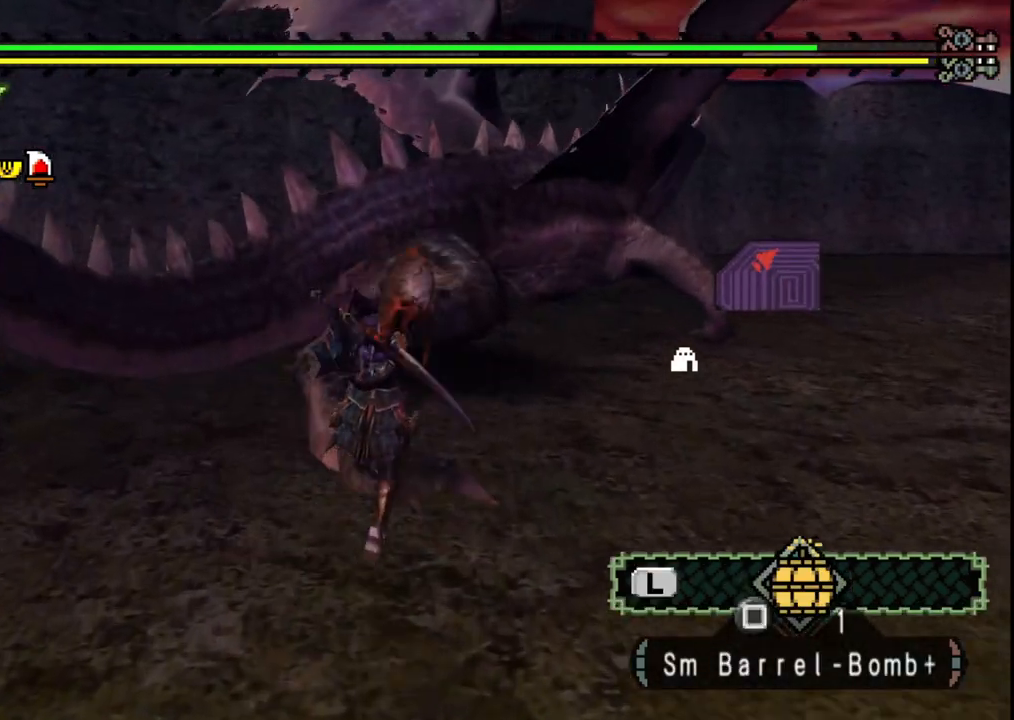
{"buttons": ["Y"], "left_stick": "right", "right_stick": "center", "events": [[17, "left_stick", "center"], [100, "Y", "up"], [150, "Y", "down"], [233, "left_stick", "left"], [300, "left_stick", "center"], [367, "left_stick", "right"], [450, "Y", "up"], [500, "Y", "down"]]}
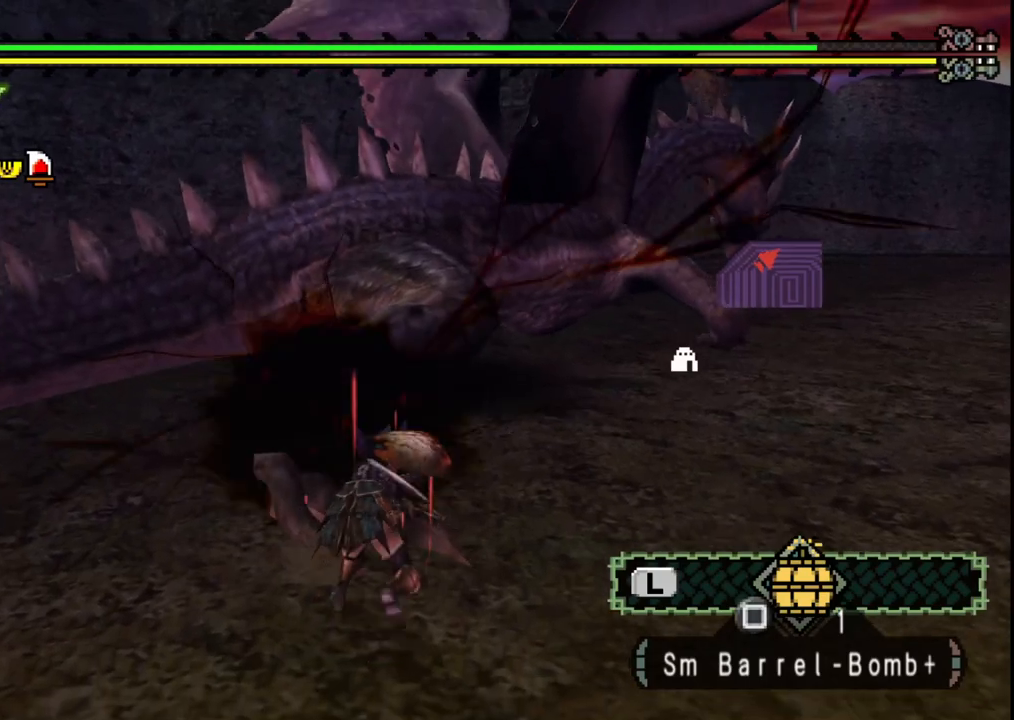
{"buttons": [], "left_stick": "up-right", "right_stick": "center", "events": [[133, "Y", "up"], [183, "Y", "down"], [317, "Y", "up"], [317, "left_stick", "up-right"], [367, "Y", "down"], [500, "Y", "up"]]}
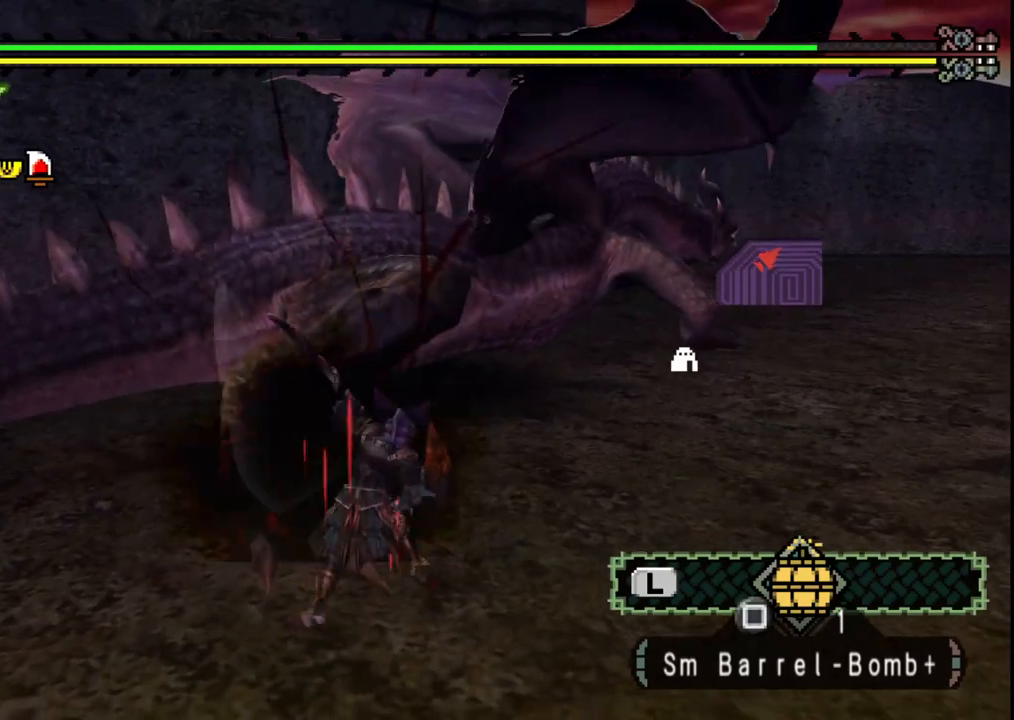
{"buttons": ["Y"], "left_stick": "up-left", "right_stick": "center", "events": [[67, "Y", "down"], [67, "left_stick", "up"], [200, "Y", "up"], [250, "Y", "down"], [350, "left_stick", "up-left"], [367, "Y", "up"], [433, "Y", "down"]]}
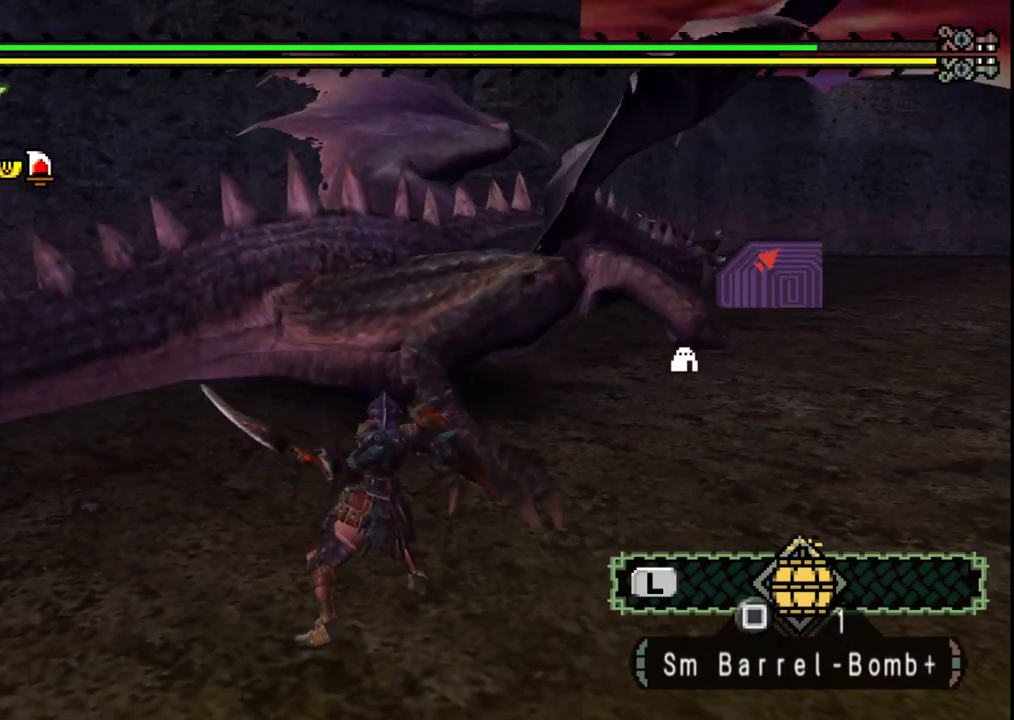
{"buttons": [], "left_stick": "right", "right_stick": "center", "events": [[17, "left_stick", "left"], [50, "Y", "up"], [117, "Y", "down"], [250, "Y", "up"], [250, "left_stick", "up-right"], [433, "left_stick", "right"]]}